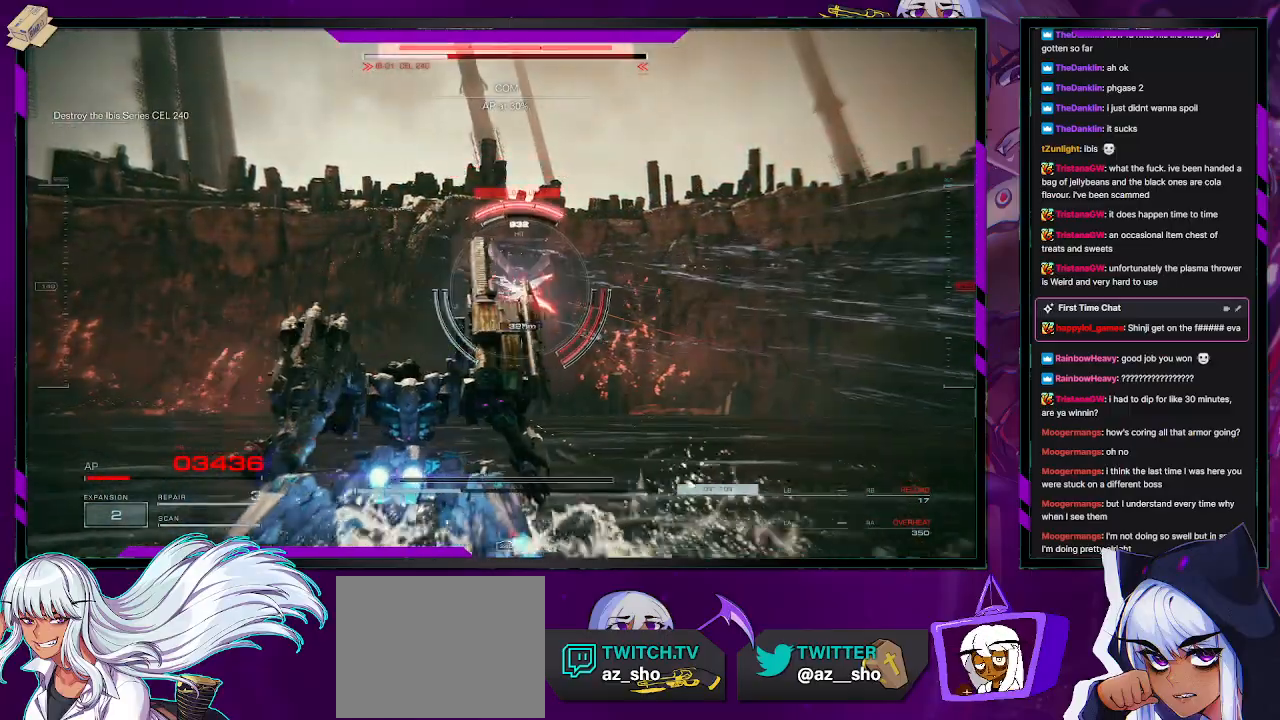
Gameplay with a controller (Xbox layout); each line is a JSON object with the inputs held at the frame after it. "events" lists button and stick changes between this image and that frame as [ms after this image, input, new state], when the widget could be followed in between.
{"buttons": ["X", "R2"], "left_stick": "up-right", "right_stick": "center", "events": [[67, "left_stick", "left"], [350, "left_stick", "right"], [450, "X", "down"], [450, "left_stick", "up-right"]]}
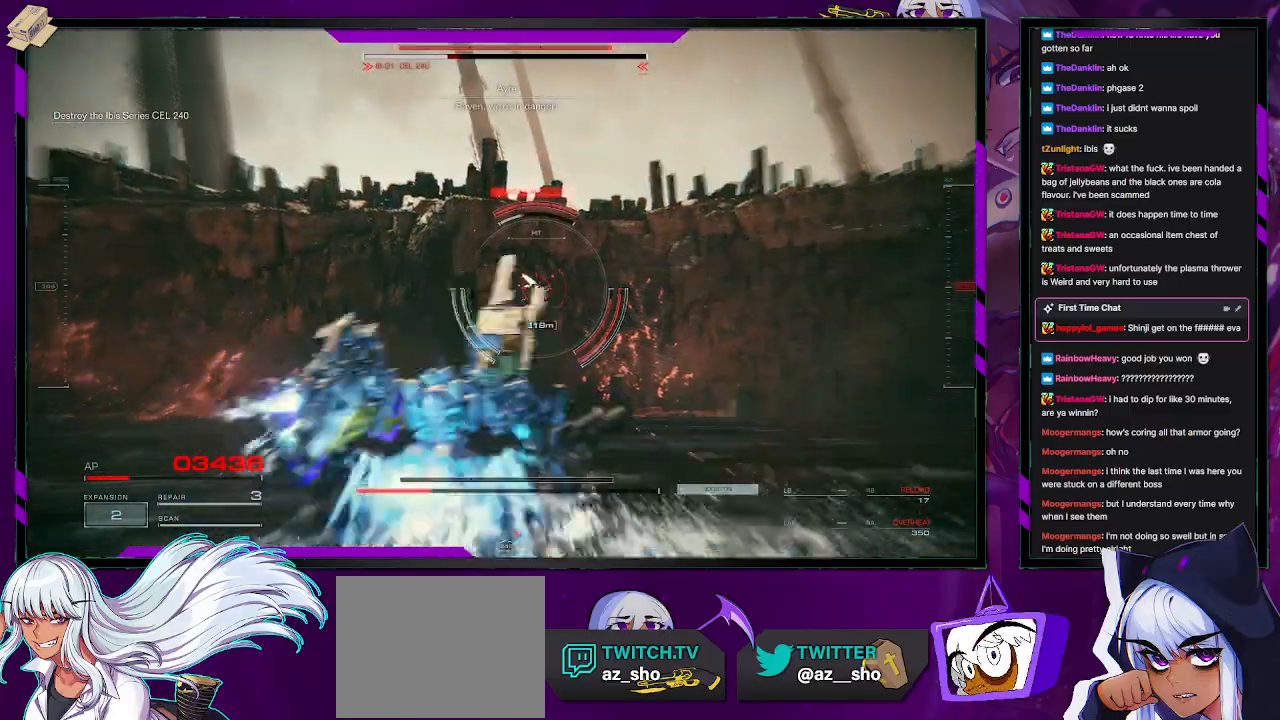
{"buttons": ["R2"], "left_stick": "up", "right_stick": "center", "events": [[33, "left_stick", "up"], [83, "X", "up"]]}
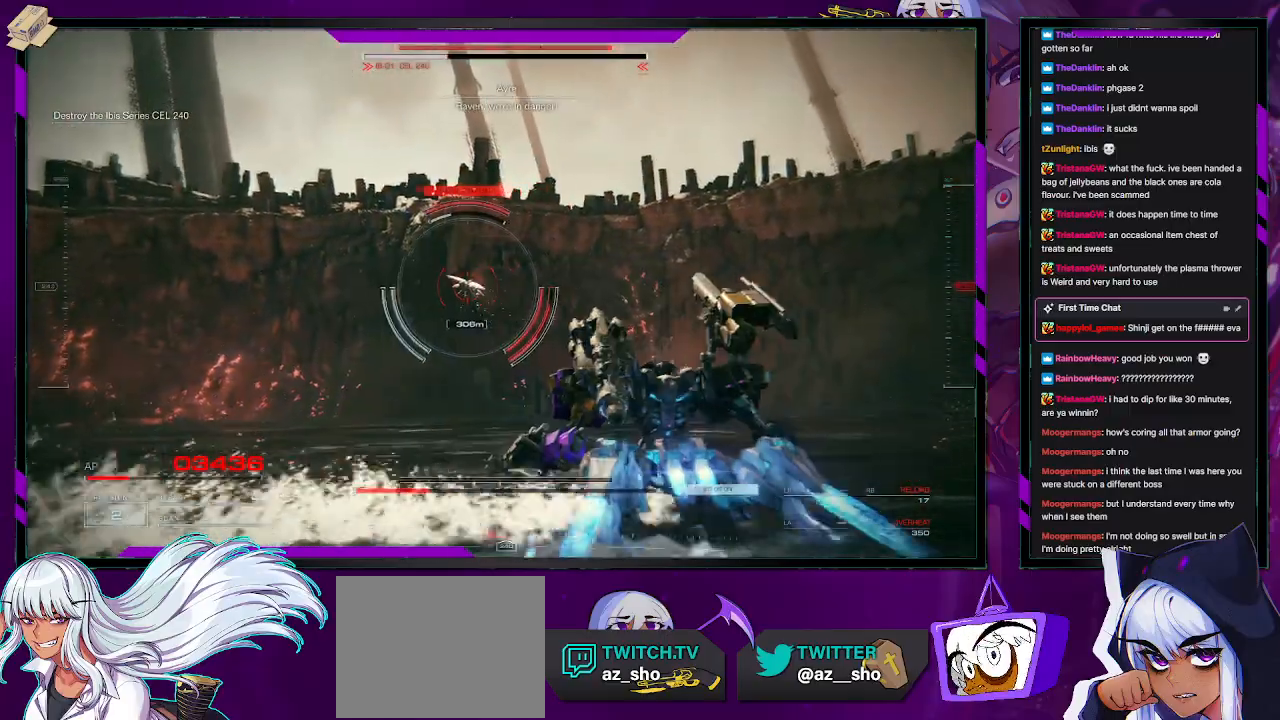
{"buttons": ["R2"], "left_stick": "up", "right_stick": "center", "events": [[367, "R1", "down"], [467, "R1", "up"]]}
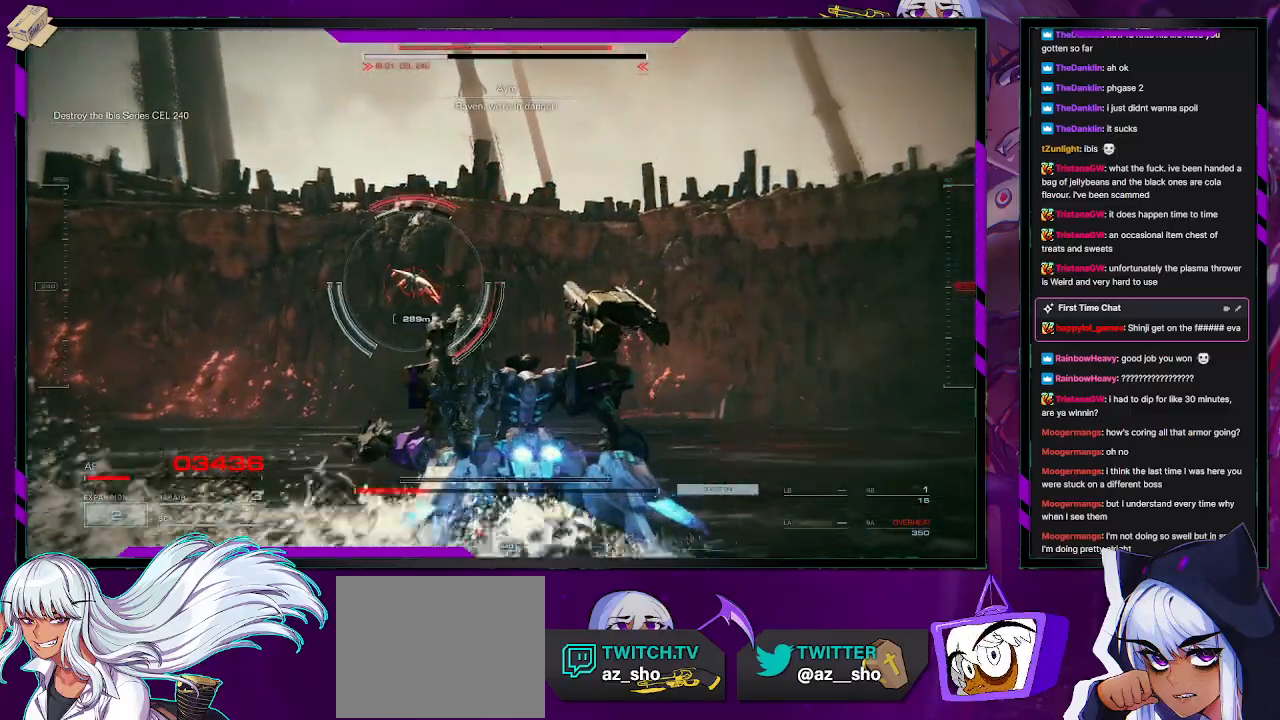
{"buttons": ["R2"], "left_stick": "up", "right_stick": "center", "events": [[17, "right_stick", "up-left"], [250, "right_stick", "center"]]}
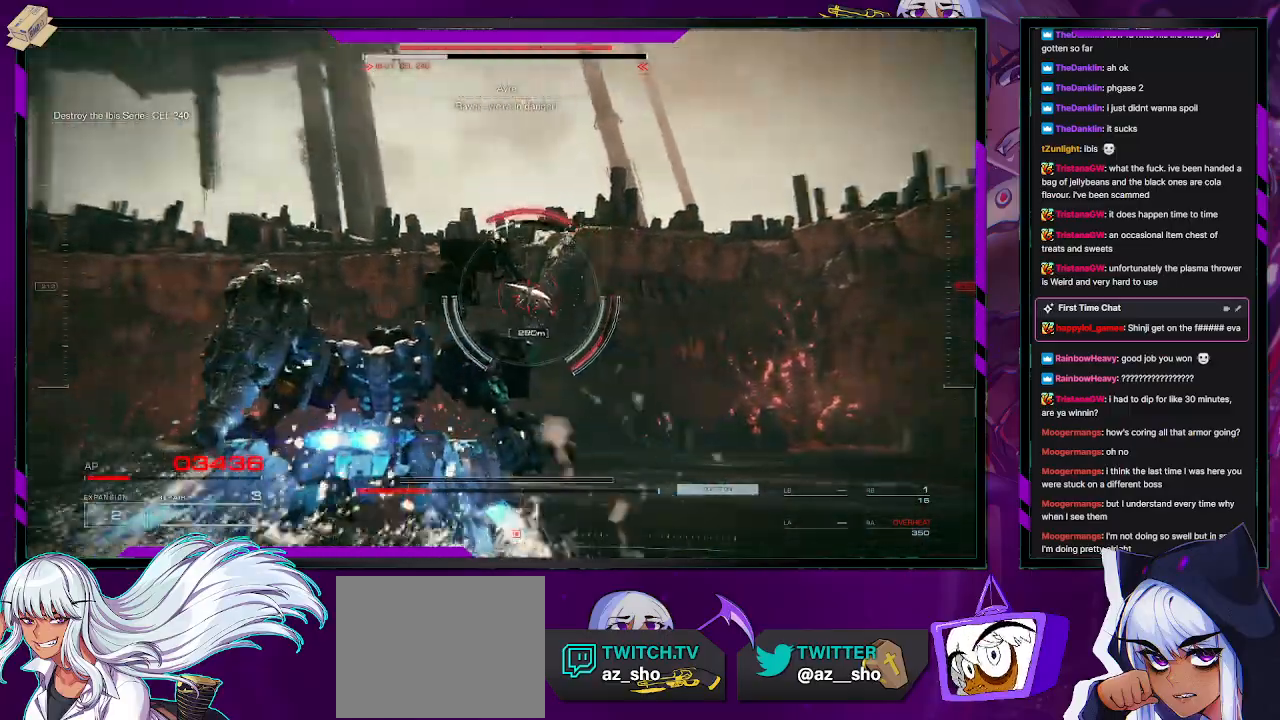
{"buttons": ["R2"], "left_stick": "up", "right_stick": "center", "events": [[150, "R1", "down"], [233, "R1", "up"]]}
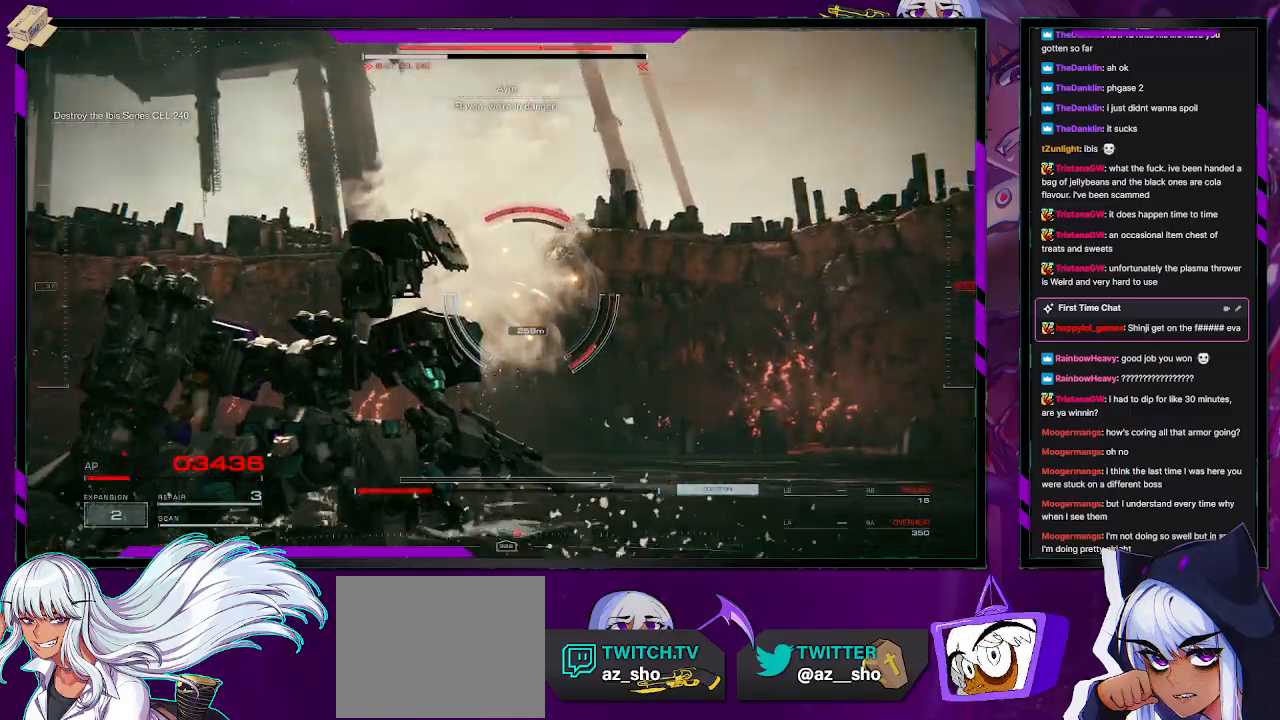
{"buttons": ["R2"], "left_stick": "up-right", "right_stick": "center", "events": [[50, "left_stick", "up-right"], [83, "right_stick", "up-left"], [383, "right_stick", "center"]]}
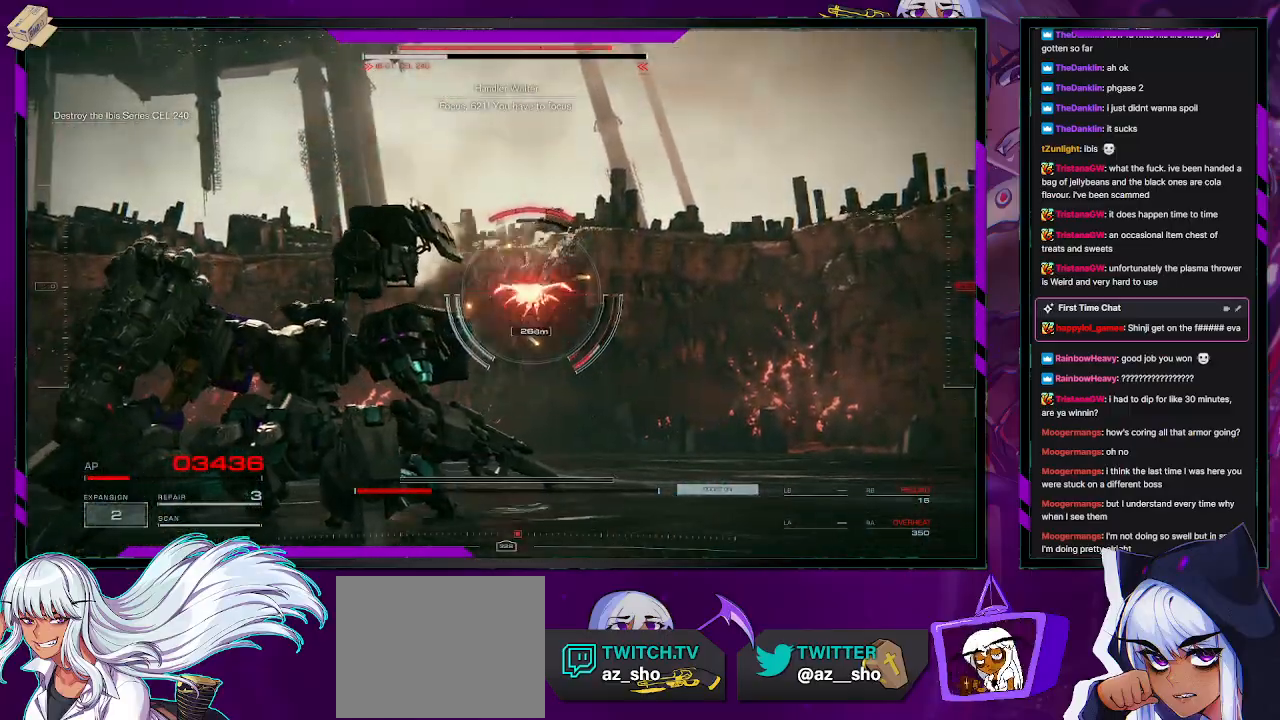
{"buttons": ["R2"], "left_stick": "up-right", "right_stick": "center", "events": [[333, "right_stick", "down"], [483, "right_stick", "center"]]}
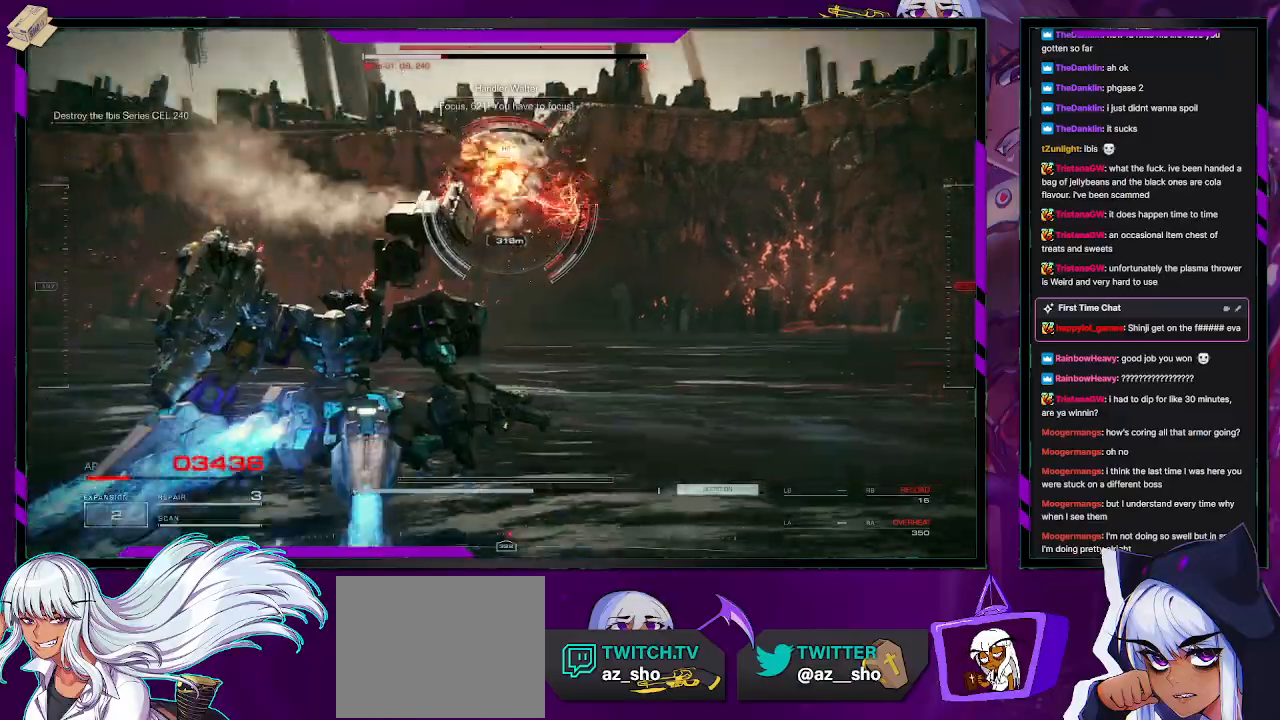
{"buttons": ["R2"], "left_stick": "up-right", "right_stick": "left", "events": [[417, "right_stick", "left"]]}
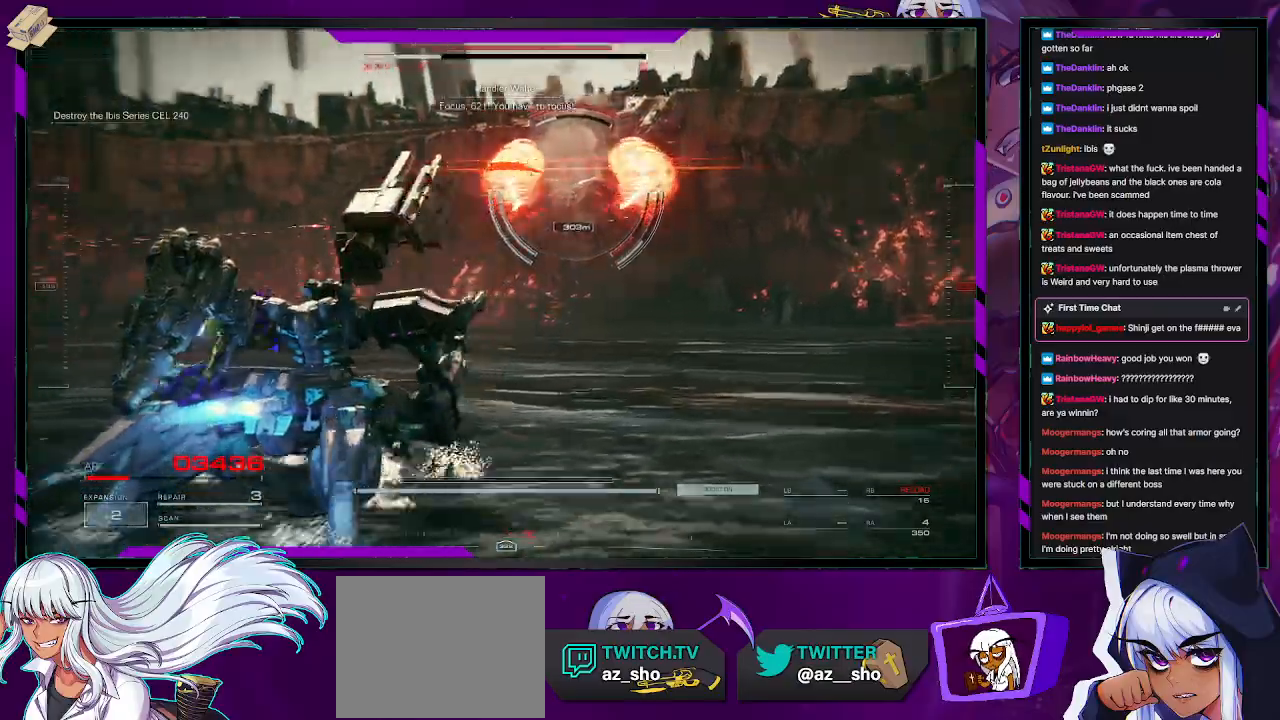
{"buttons": ["R2"], "left_stick": "right", "right_stick": "center", "events": [[100, "right_stick", "center"], [167, "left_stick", "right"]]}
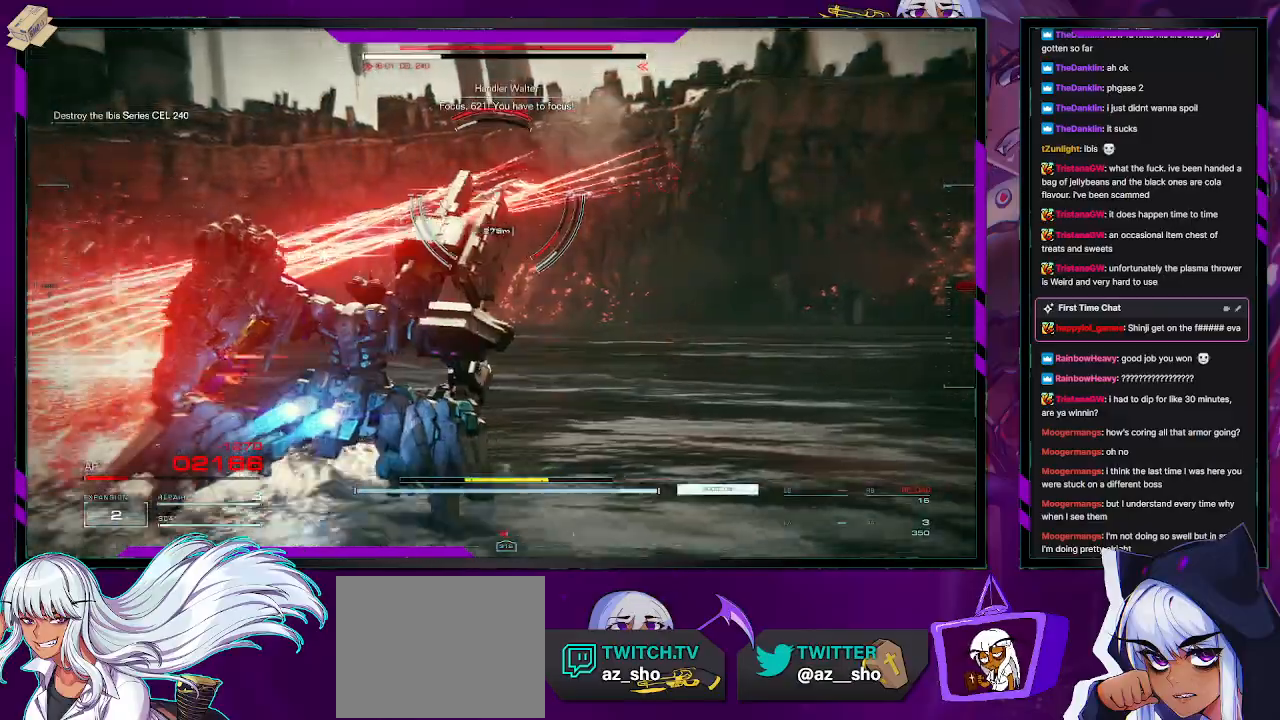
{"buttons": ["R2"], "left_stick": "up-right", "right_stick": "center", "events": [[117, "X", "down"], [233, "X", "up"], [467, "left_stick", "up-right"]]}
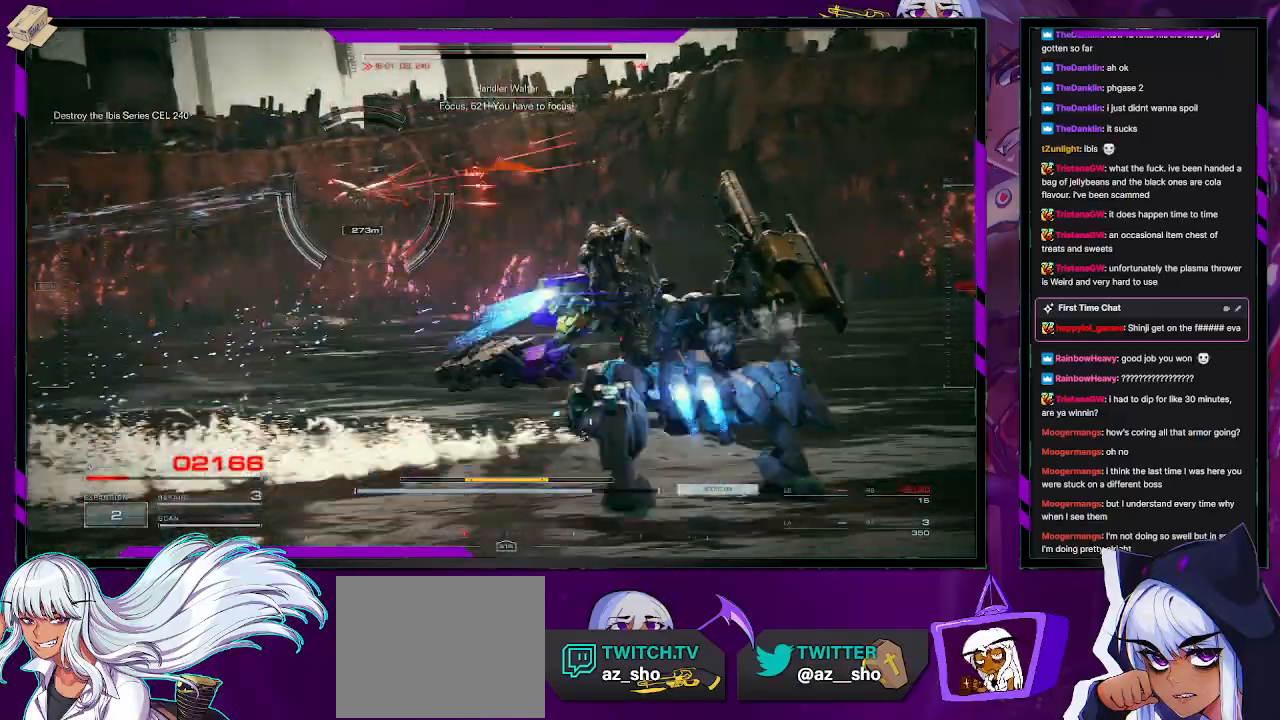
{"buttons": ["R2"], "left_stick": "up-left", "right_stick": "center", "events": [[83, "right_stick", "left"], [217, "left_stick", "up"], [433, "left_stick", "up-left"], [450, "right_stick", "center"]]}
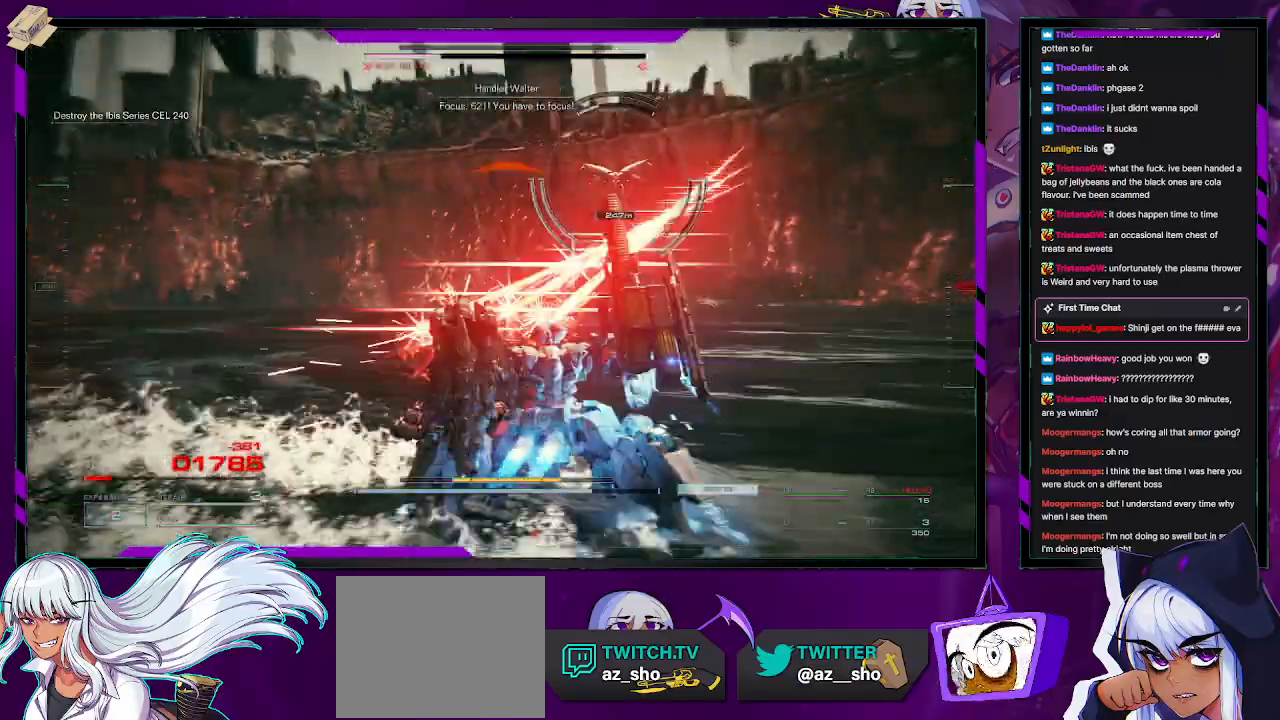
{"buttons": ["R2", "L3"], "left_stick": "up-left", "right_stick": "center", "events": [[17, "left_stick", "left"], [350, "left_stick", "up-left"], [417, "L3", "down"]]}
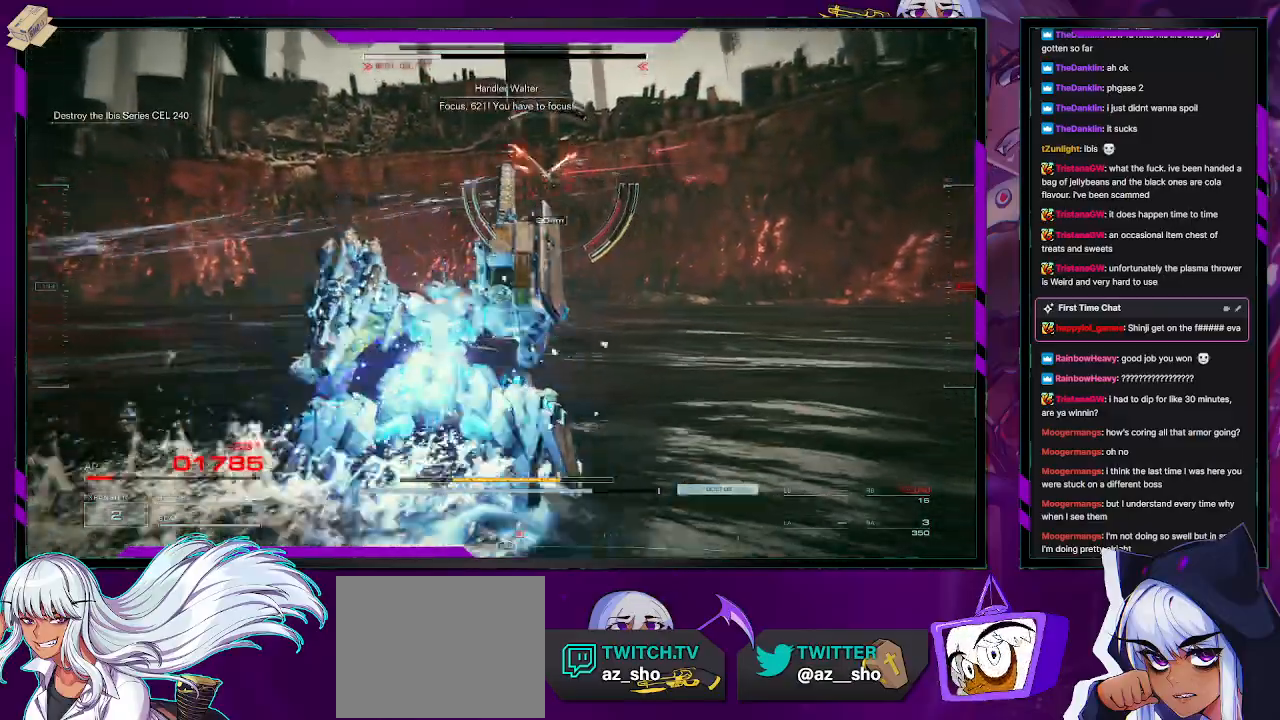
{"buttons": ["R2"], "left_stick": "up-right", "right_stick": "right", "events": [[50, "L3", "up"], [300, "left_stick", "up"], [300, "right_stick", "left"], [383, "right_stick", "right"], [400, "left_stick", "up-right"]]}
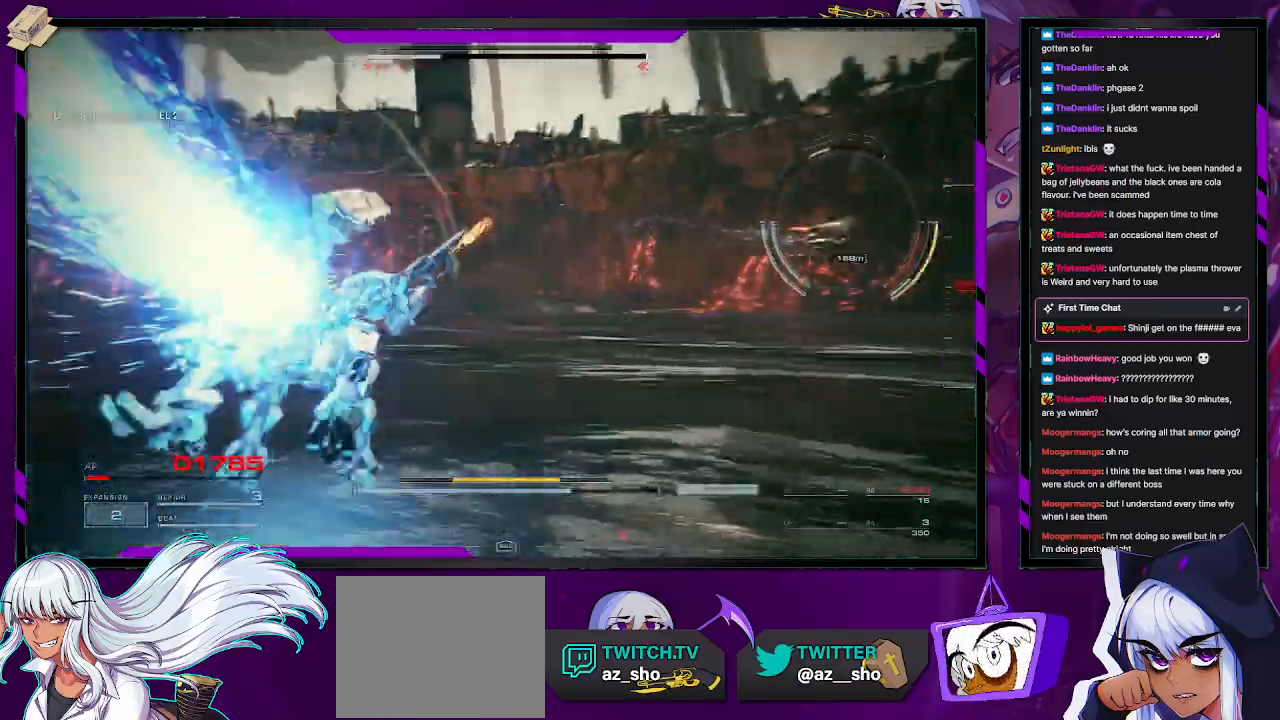
{"buttons": ["R2"], "left_stick": "up-right", "right_stick": "right", "events": [[50, "left_stick", "right"], [217, "left_stick", "center"], [267, "left_stick", "right"], [400, "left_stick", "up-right"]]}
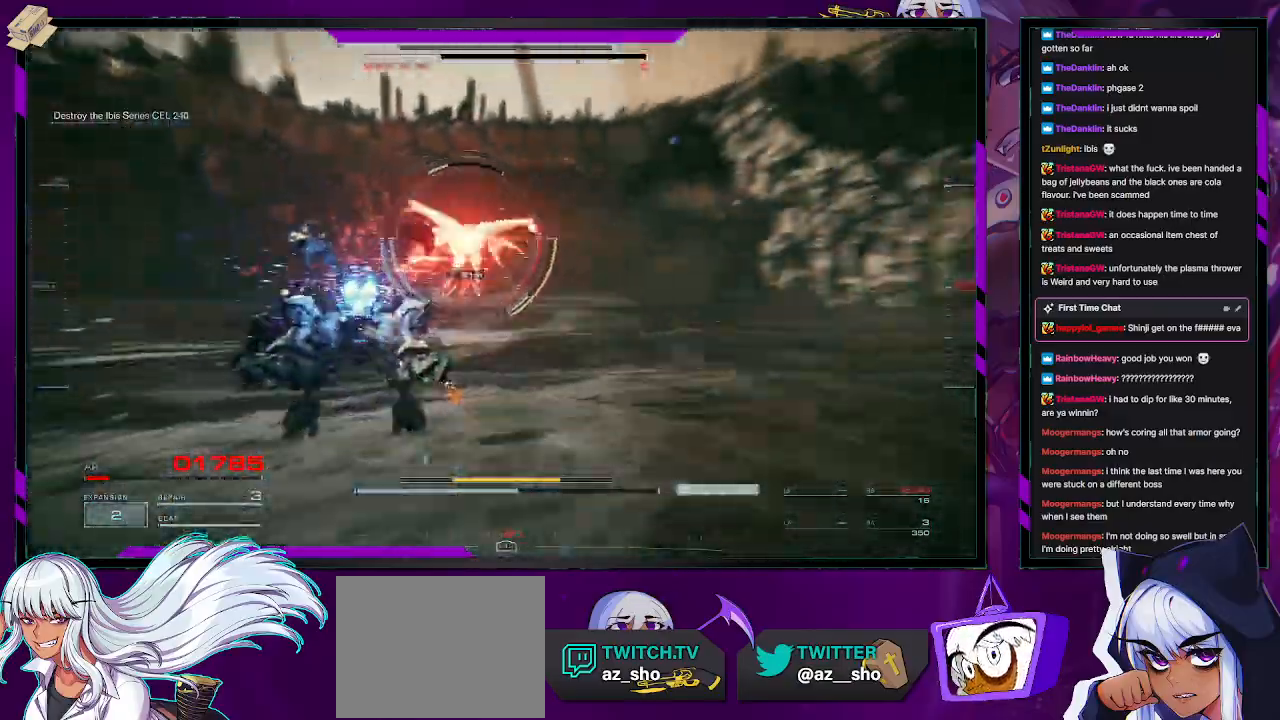
{"buttons": ["R2"], "left_stick": "up-right", "right_stick": "right", "events": [[217, "R2", "up"], [217, "right_stick", "center"], [283, "R2", "down"], [333, "right_stick", "right"]]}
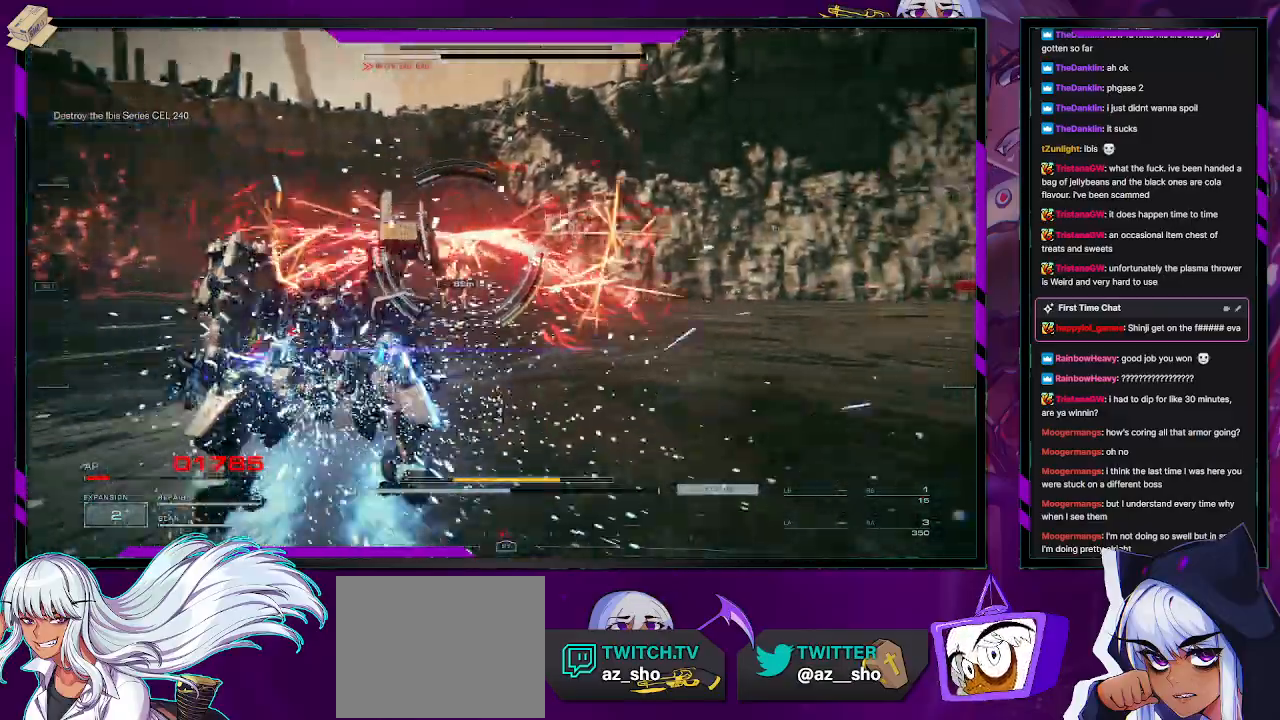
{"buttons": ["R2"], "left_stick": "up", "right_stick": "center", "events": [[67, "right_stick", "center"], [117, "left_stick", "up"]]}
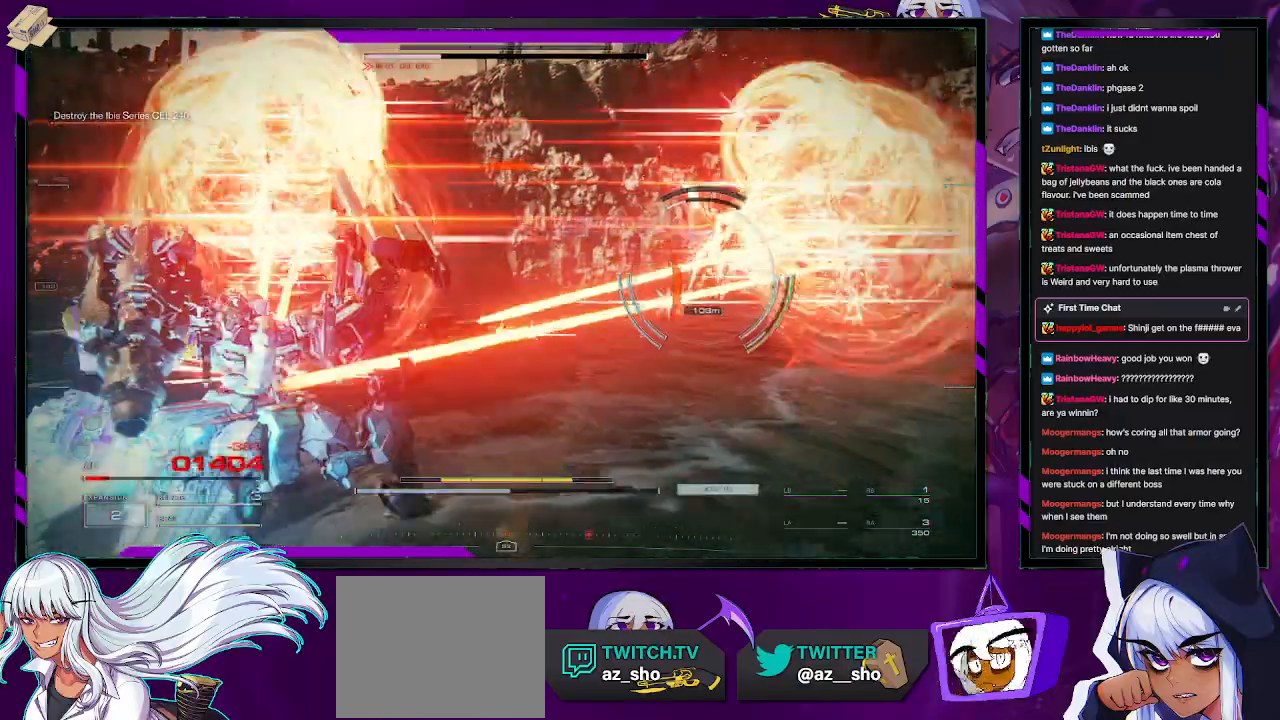
{"buttons": ["L2", "R2"], "left_stick": "up", "right_stick": "center", "events": [[83, "L2", "down"], [267, "right_stick", "right"], [500, "right_stick", "center"]]}
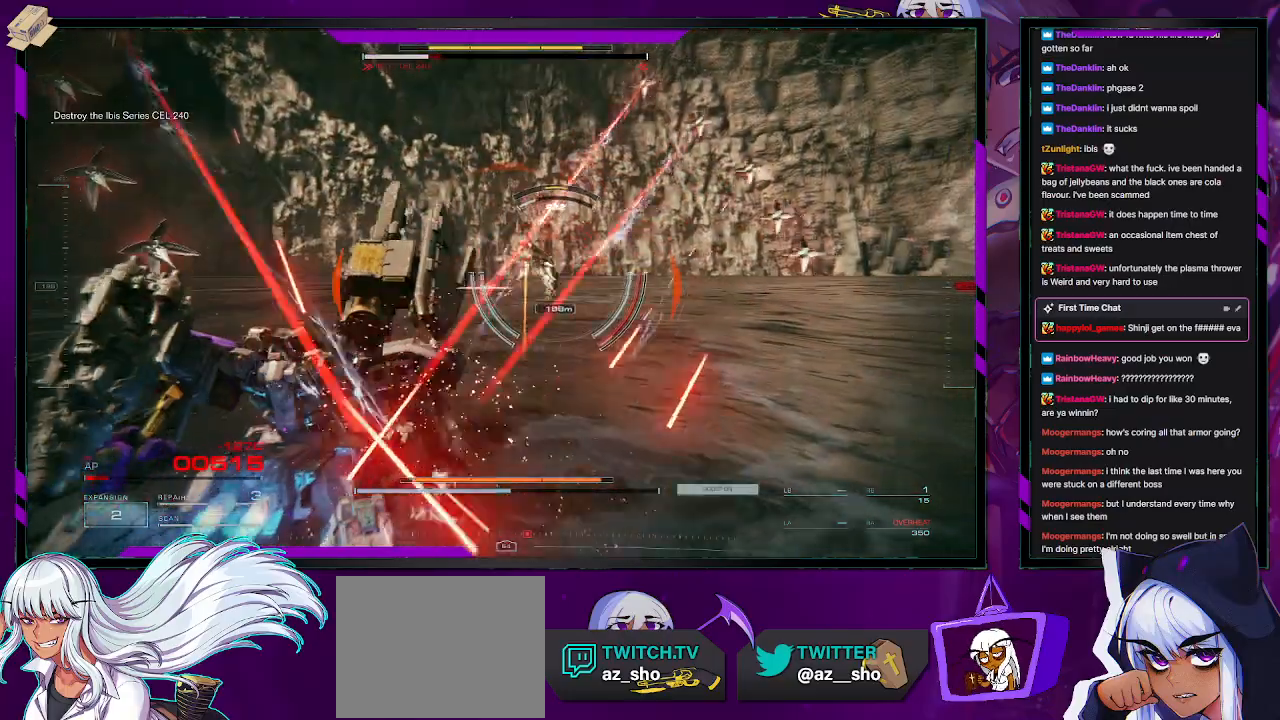
{"buttons": ["L2", "R2"], "left_stick": "up", "right_stick": "center", "events": []}
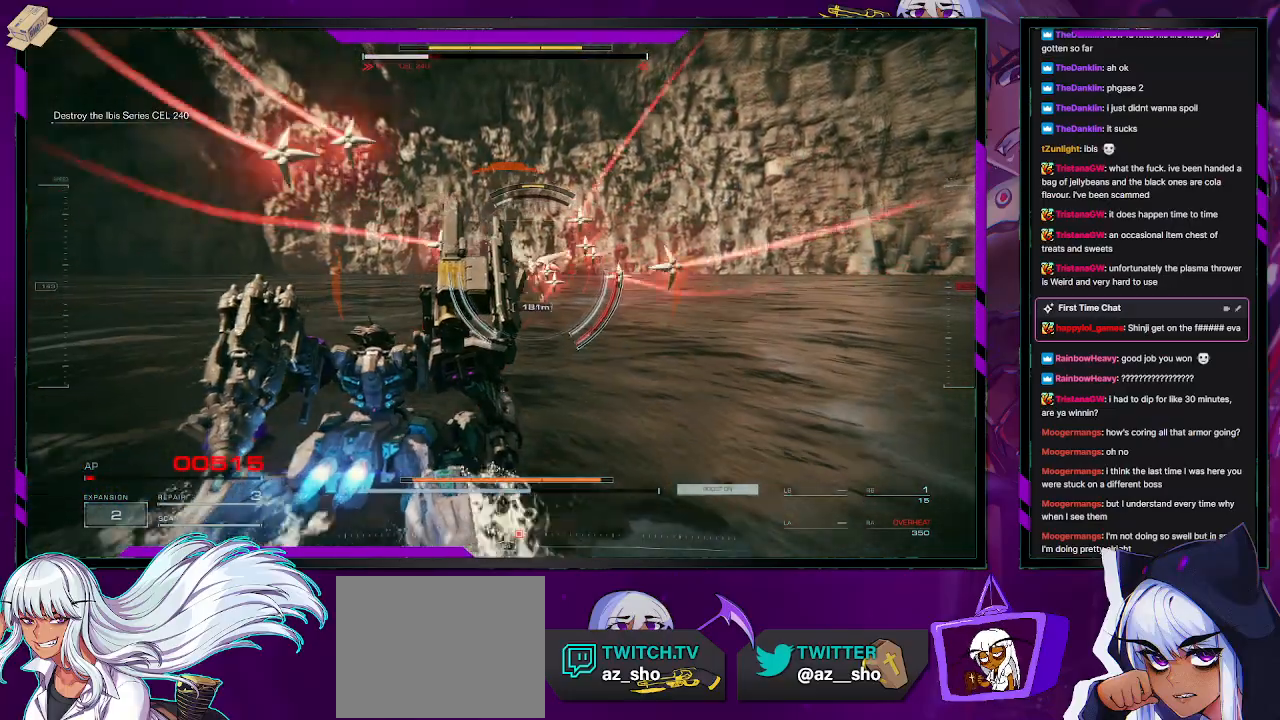
{"buttons": ["R2"], "left_stick": "up", "right_stick": "center", "events": [[33, "L2", "up"], [267, "X", "down"], [400, "X", "up"]]}
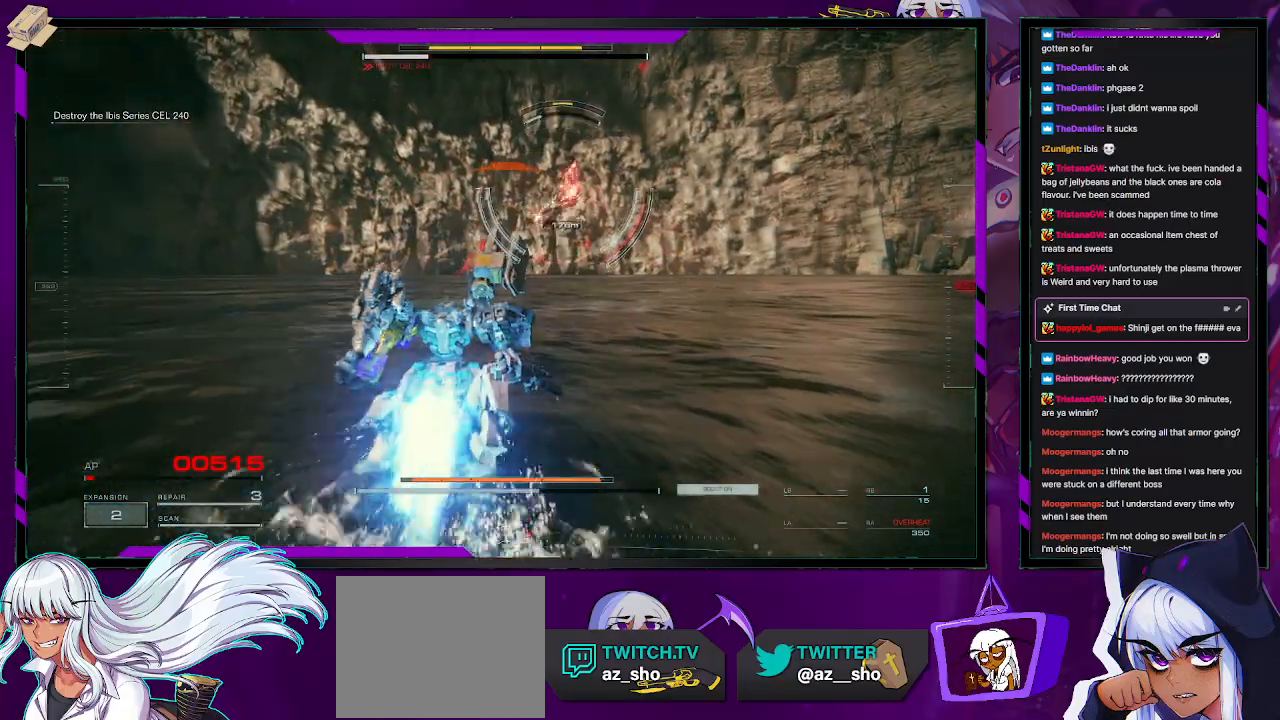
{"buttons": ["R2", "L3"], "left_stick": "up", "right_stick": "center", "events": [[183, "right_stick", "up-right"], [333, "right_stick", "center"], [450, "L3", "down"]]}
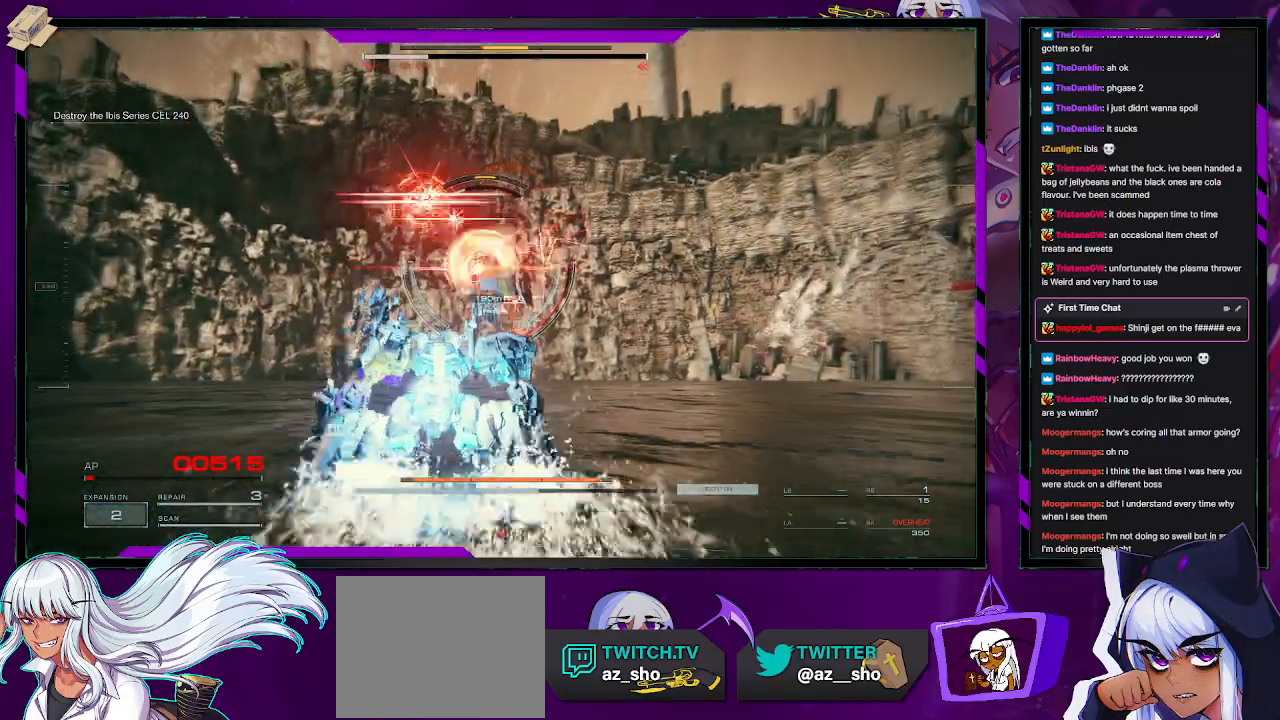
{"buttons": ["R2"], "left_stick": "right", "right_stick": "center", "events": [[67, "L3", "up"], [233, "left_stick", "right"]]}
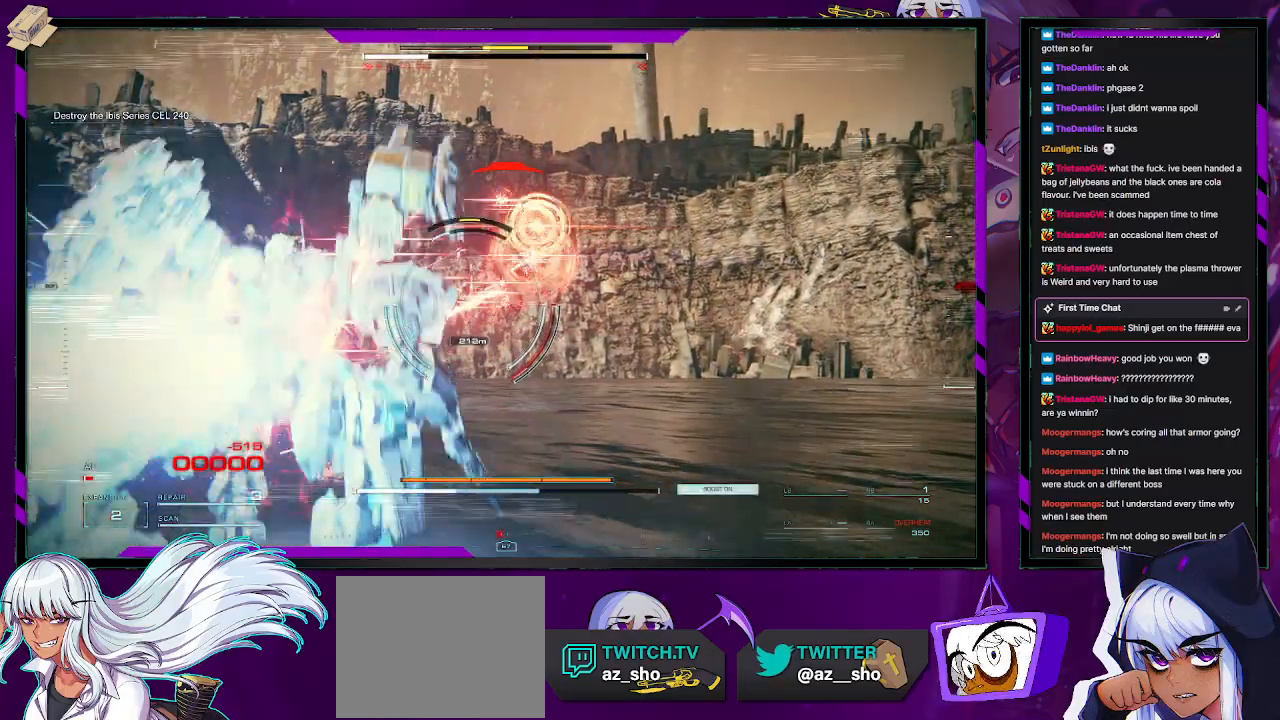
{"buttons": ["R2"], "left_stick": "up-right", "right_stick": "center", "events": [[33, "left_stick", "up-right"], [367, "L1", "down"], [450, "L1", "up"]]}
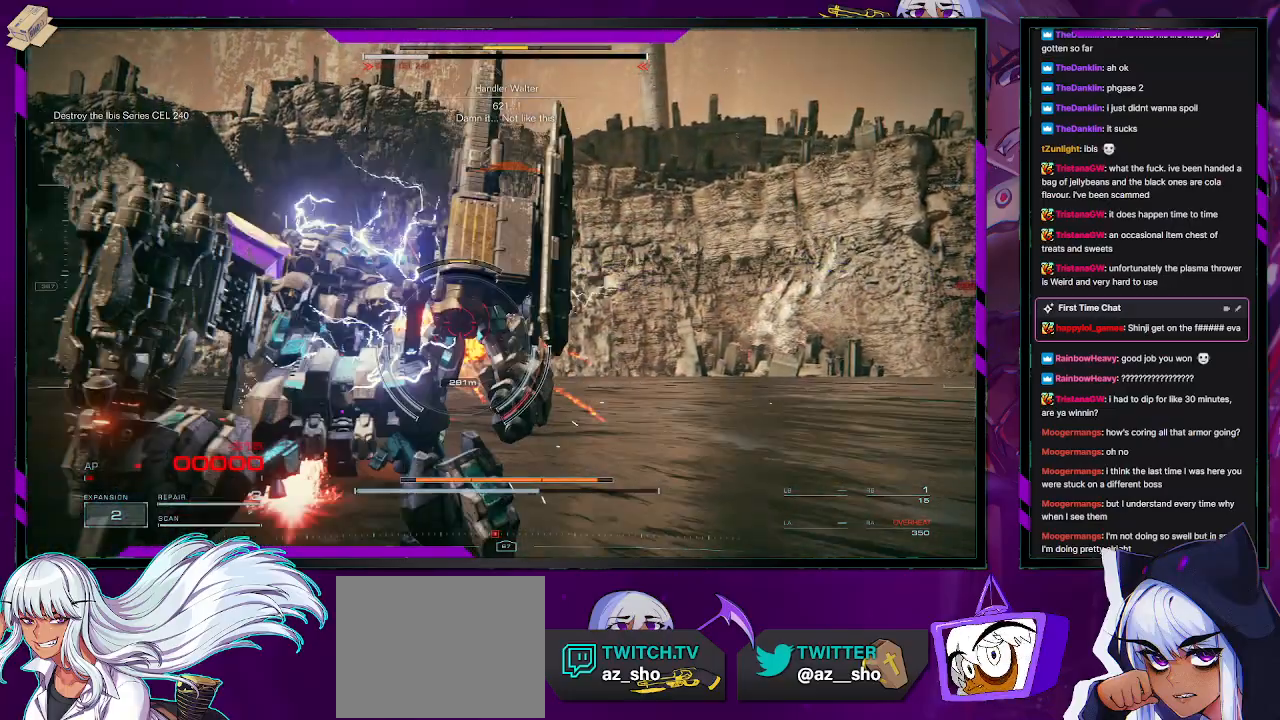
{"buttons": [], "left_stick": "center", "right_stick": "center", "events": [[333, "R2", "up"], [333, "START", "down"], [333, "left_stick", "center"], [417, "START", "up"]]}
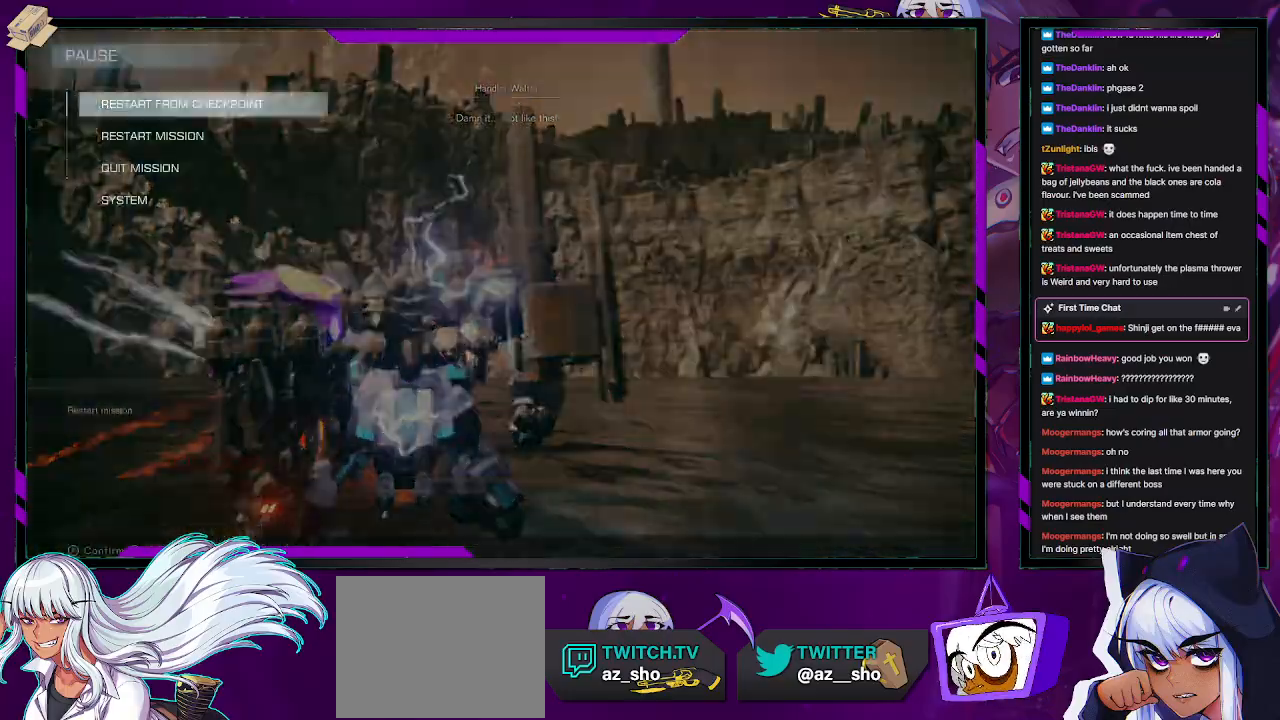
{"buttons": ["A"], "left_stick": "center", "right_stick": "center", "events": [[100, "A", "down"], [200, "A", "up"], [350, "DPAD_LEFT", "down"], [417, "DPAD_LEFT", "up"], [433, "A", "down"]]}
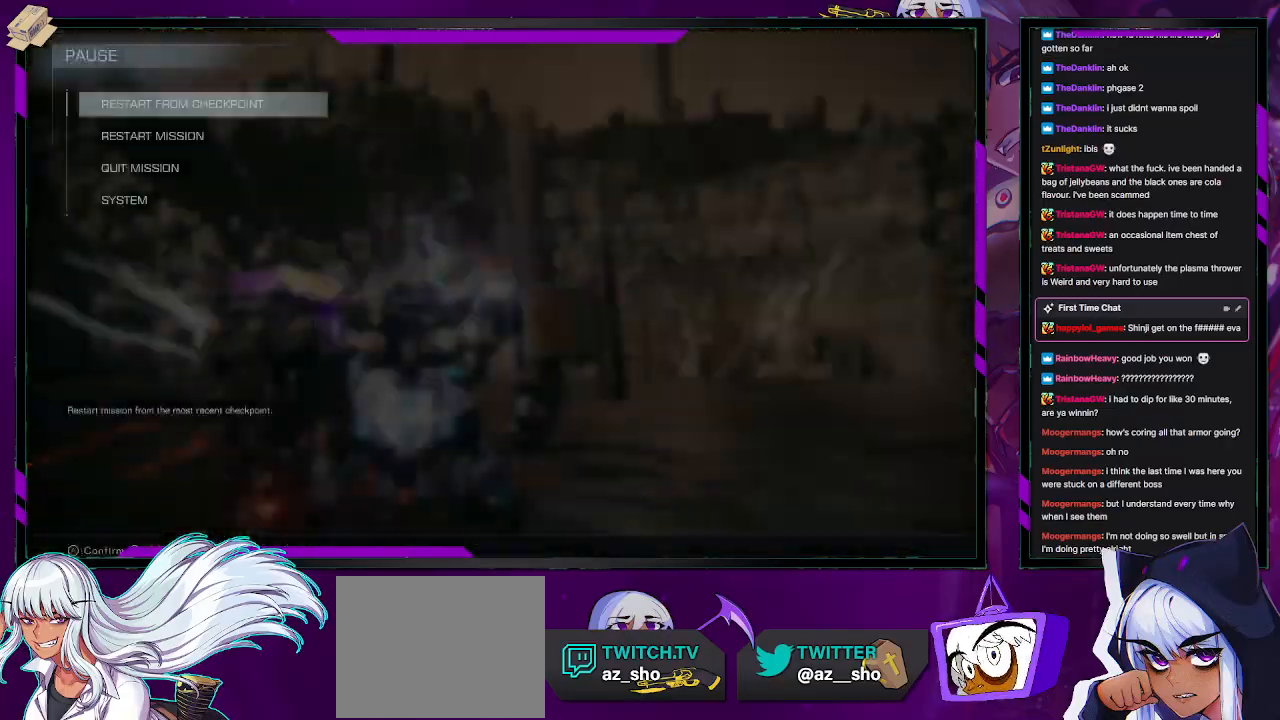
{"buttons": [], "left_stick": "center", "right_stick": "center", "events": [[17, "A", "up"], [83, "A", "down"], [150, "A", "up"]]}
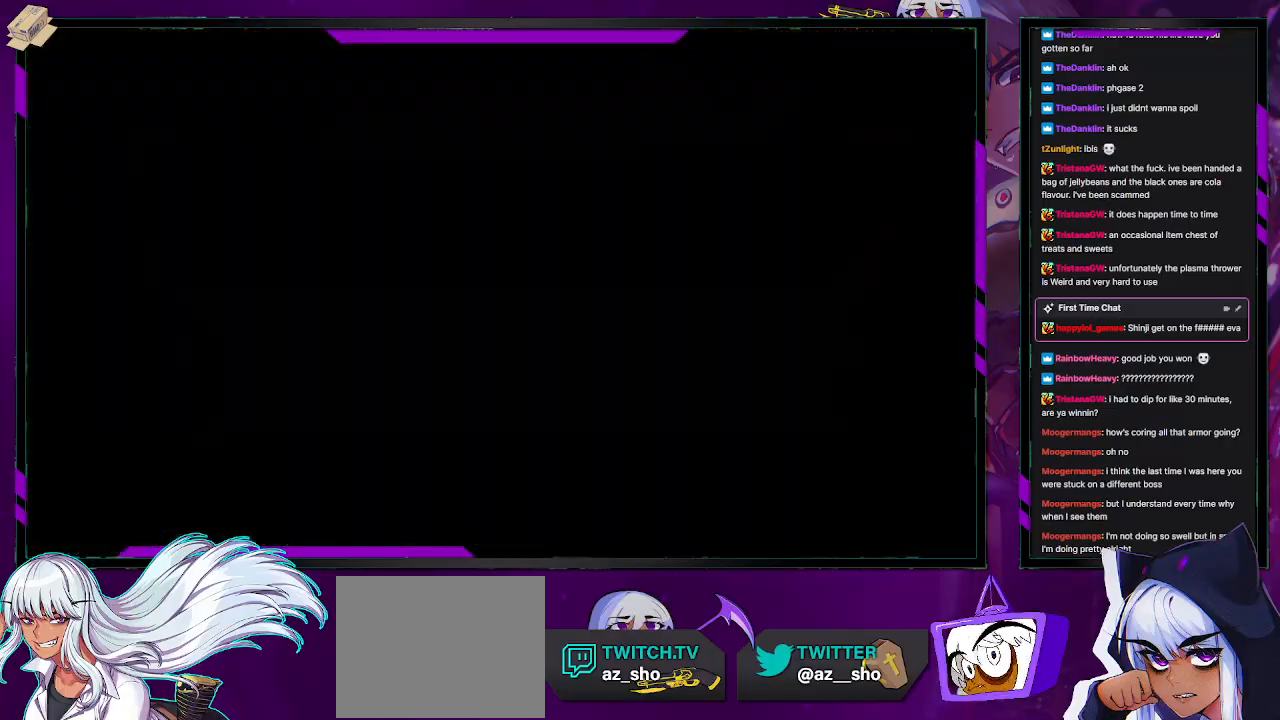
{"buttons": [], "left_stick": "center", "right_stick": "center", "events": []}
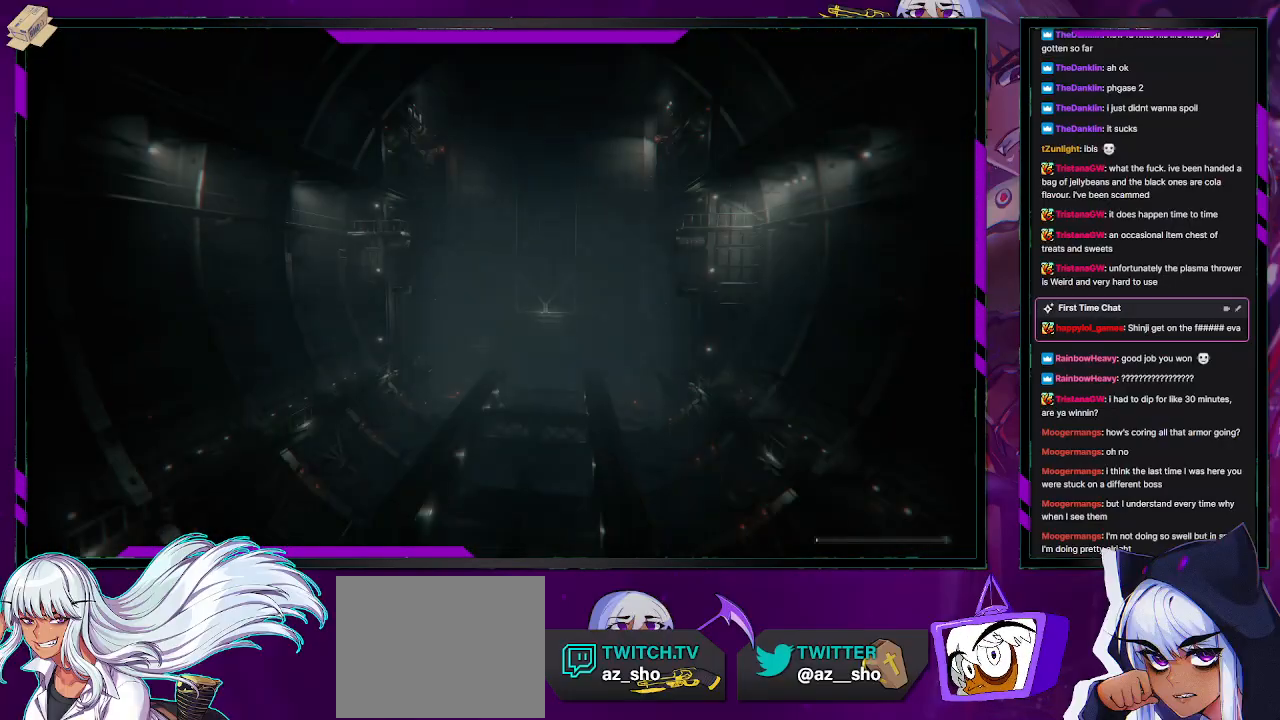
{"buttons": [], "left_stick": "center", "right_stick": "center", "events": []}
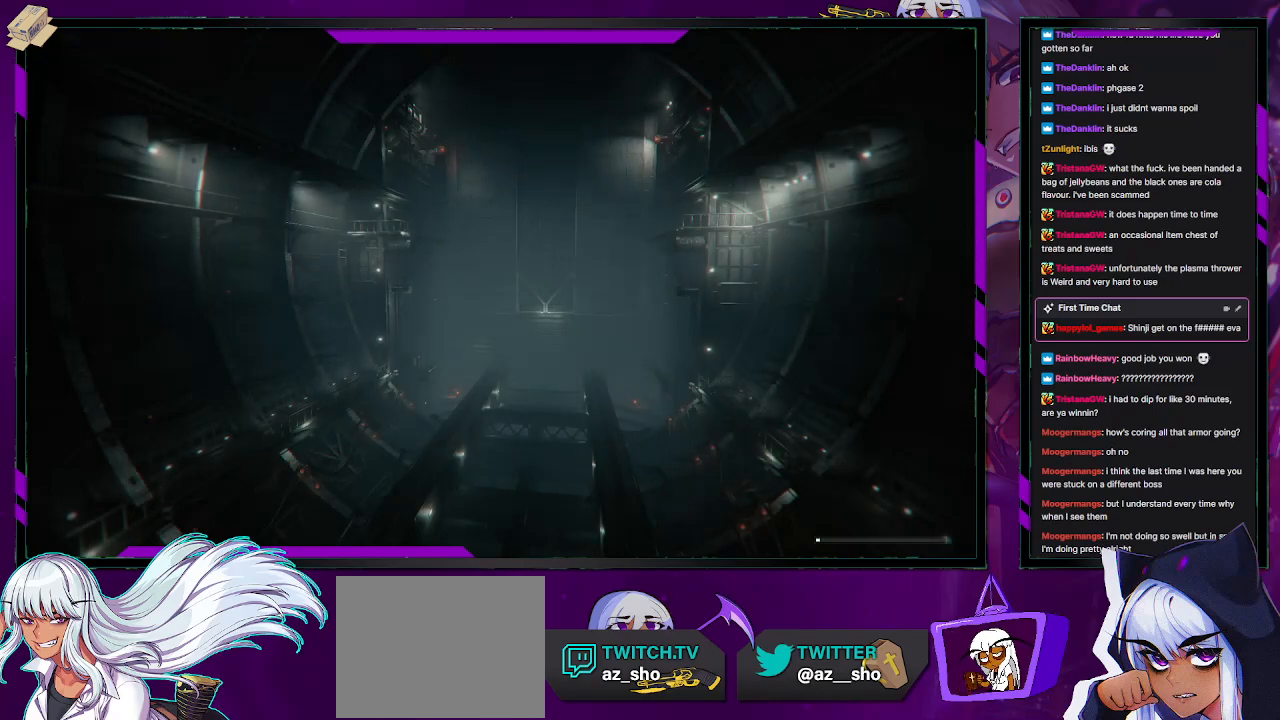
{"buttons": [], "left_stick": "center", "right_stick": "center", "events": []}
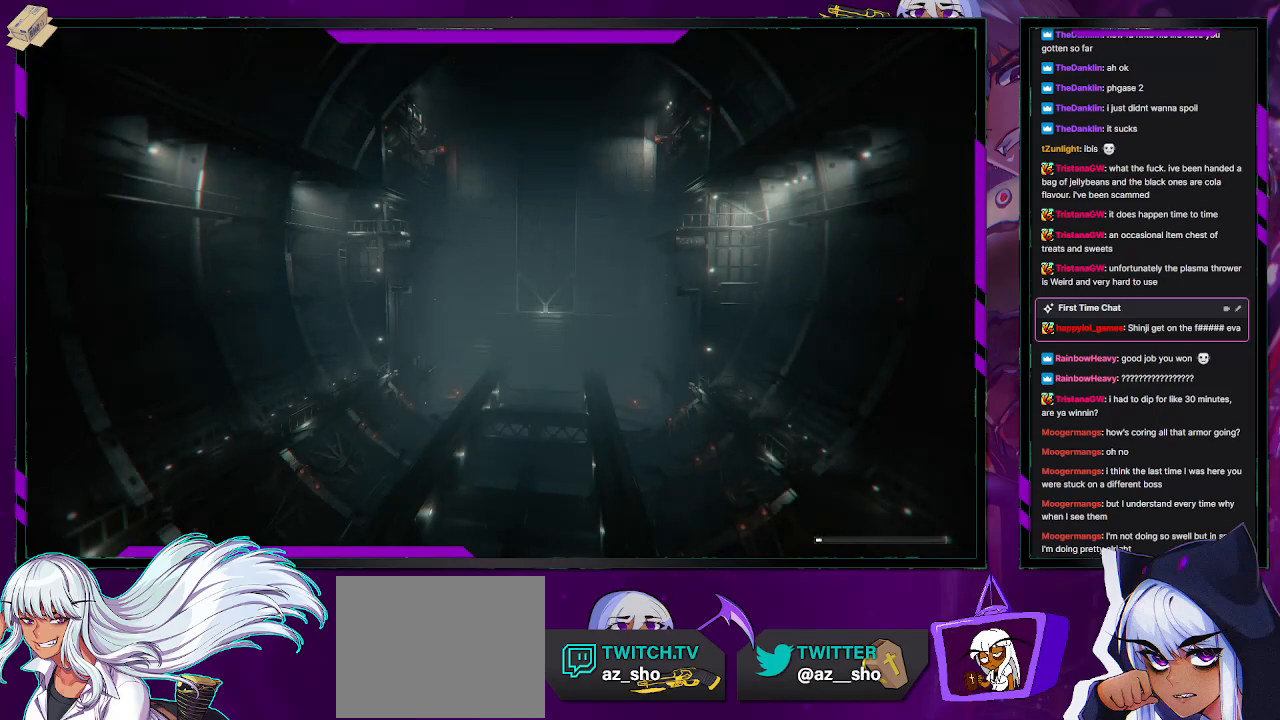
{"buttons": [], "left_stick": "up", "right_stick": "center", "events": [[417, "left_stick", "up"]]}
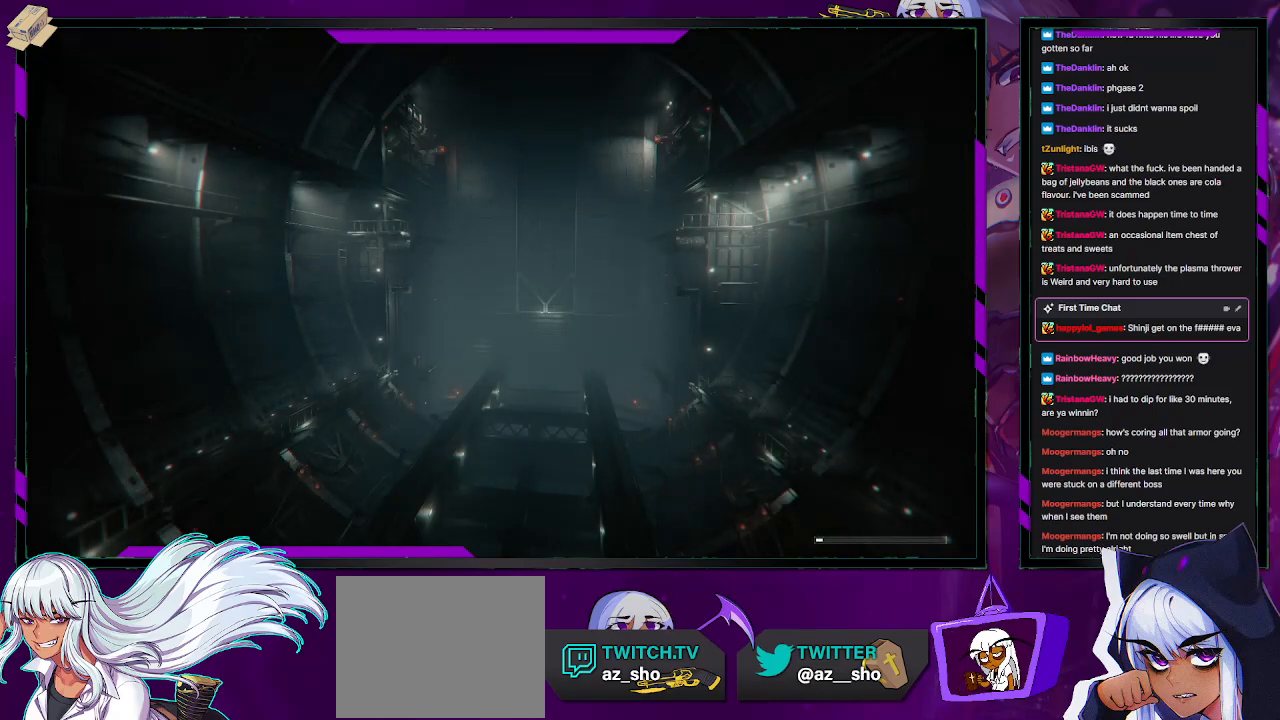
{"buttons": ["R2"], "left_stick": "up", "right_stick": "center", "events": [[233, "R2", "down"]]}